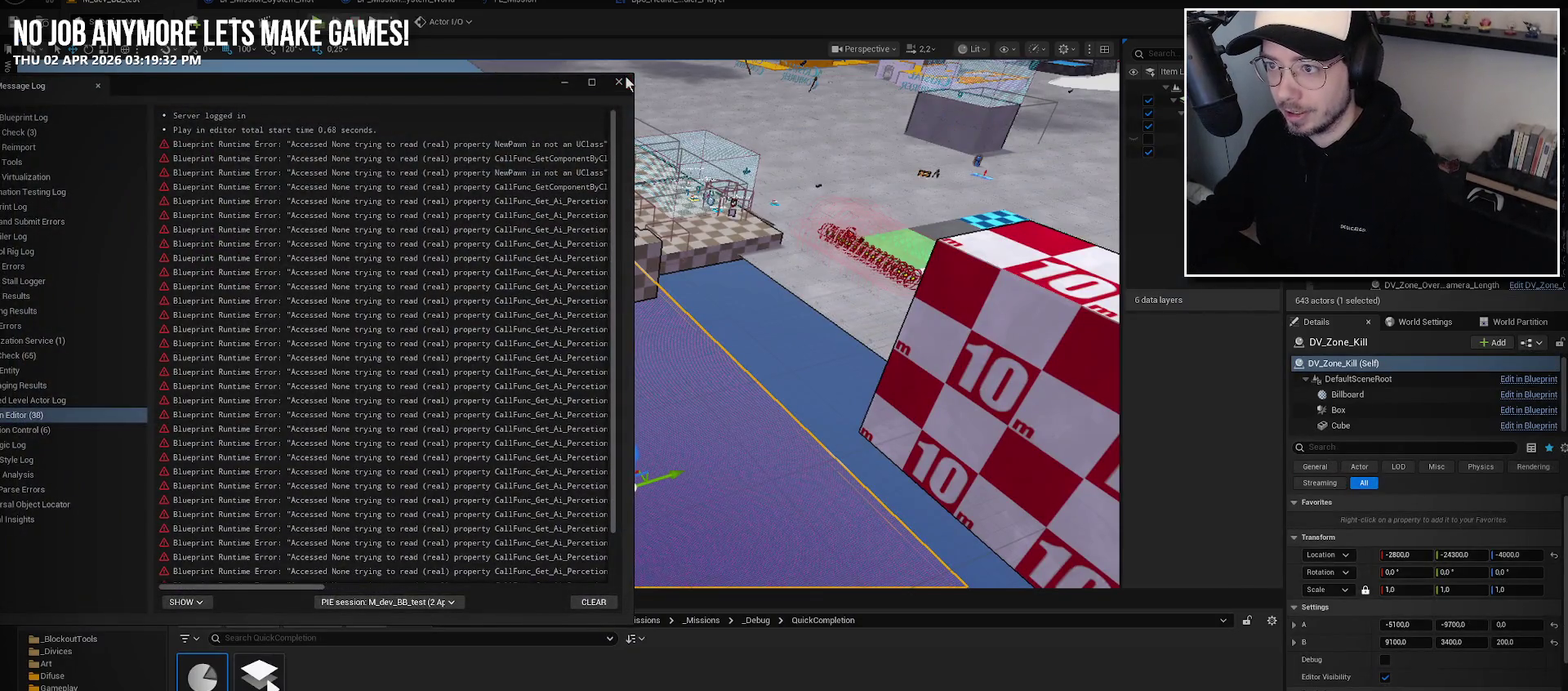
Gameplay with a controller (Xbox layout); each line is a JSON object with the inputs held at the frame after it. "events" lists button and stick changes between this image and that frame as [ms after this image, input, new state], when the widget could be followed in between. Not read: L1.
{"buttons": [], "left_stick": "down-right", "right_stick": "center", "events": [[184, "left_stick", "down"], [450, "left_stick", "down-right"]]}
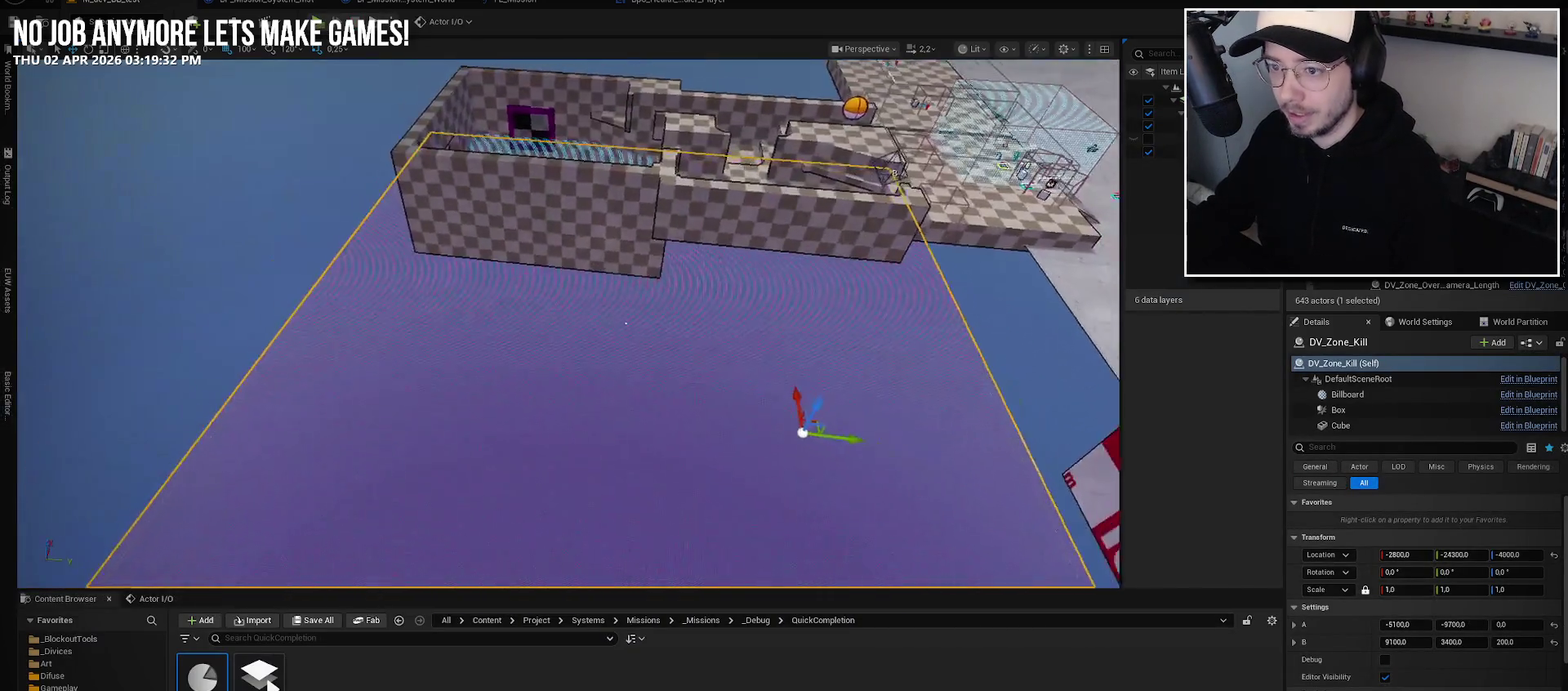
{"buttons": [], "left_stick": "center", "right_stick": "center", "events": [[334, "left_stick", "center"]]}
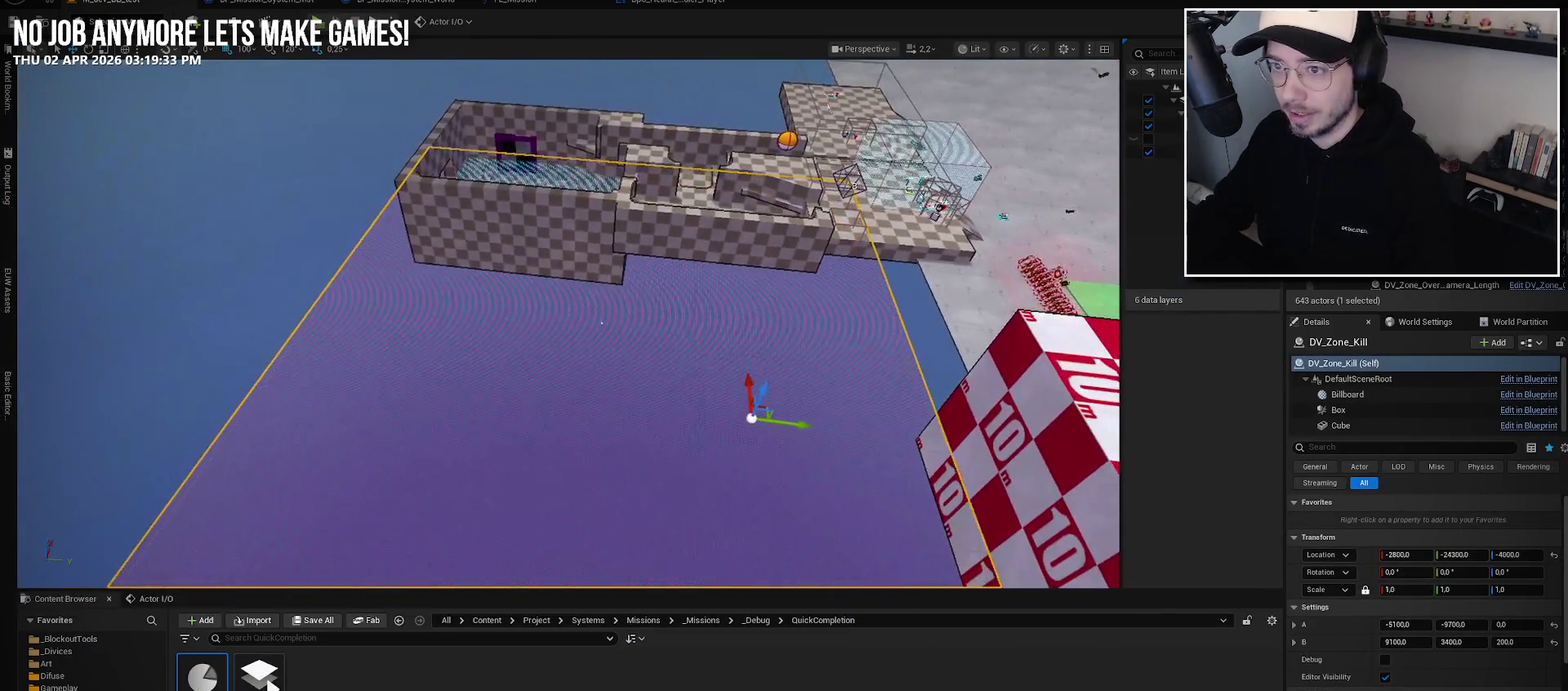
{"buttons": [], "left_stick": "center", "right_stick": "center", "events": []}
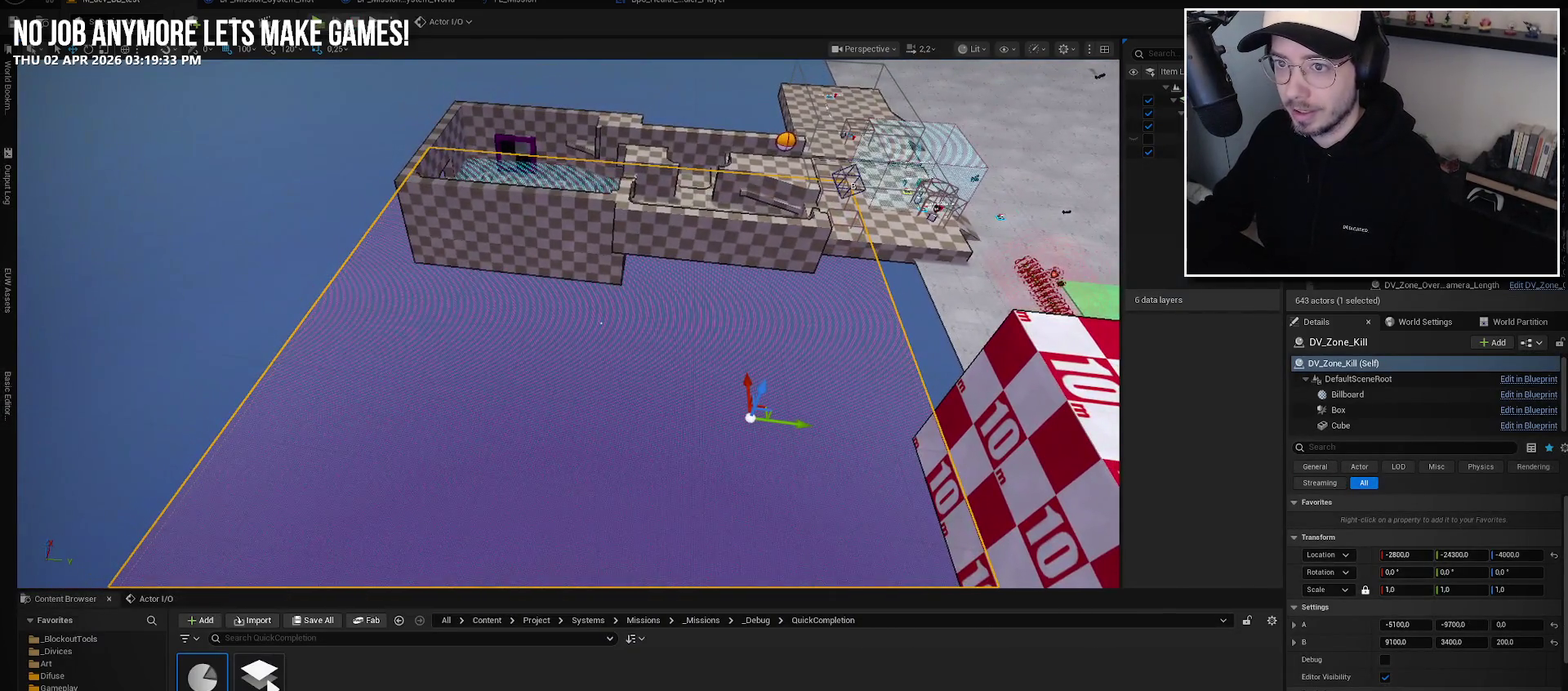
{"buttons": [], "left_stick": "center", "right_stick": "center", "events": []}
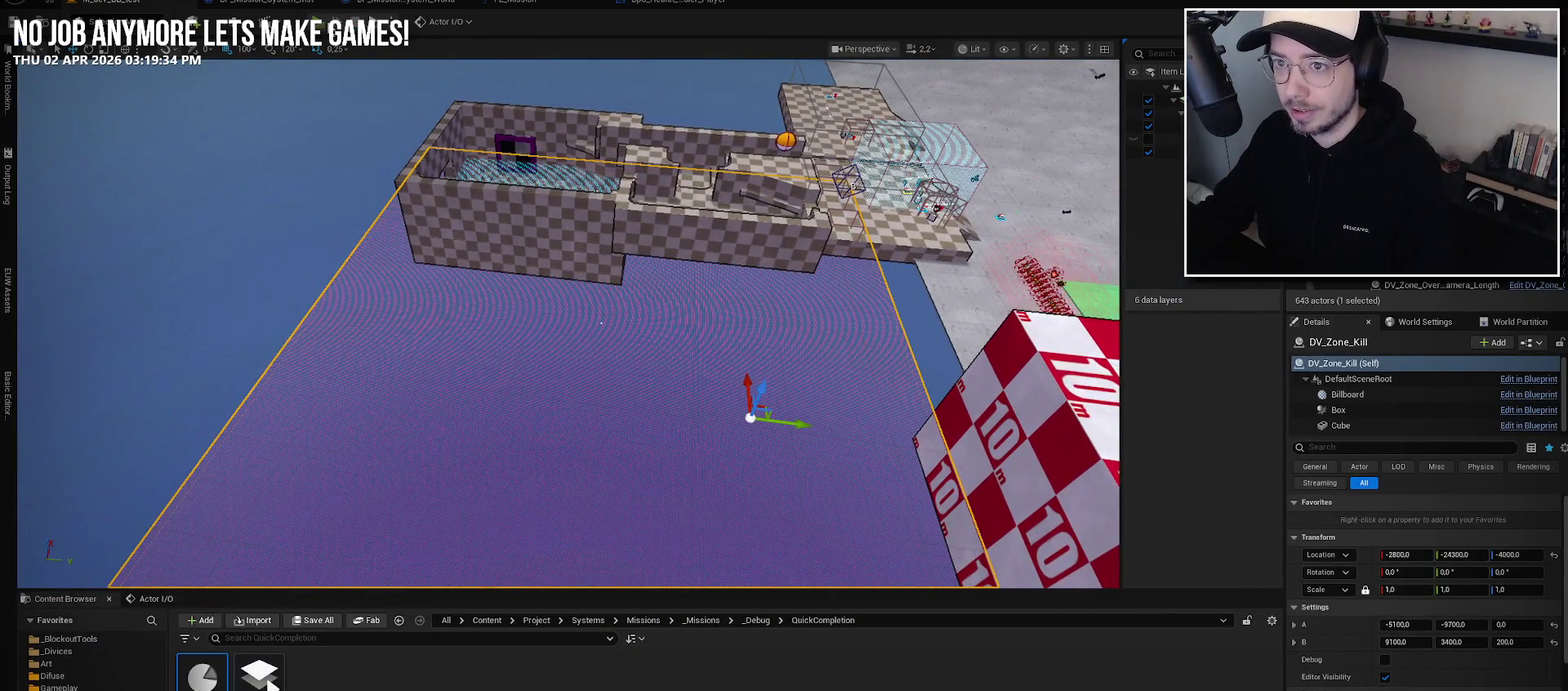
{"buttons": [], "left_stick": "center", "right_stick": "center", "events": []}
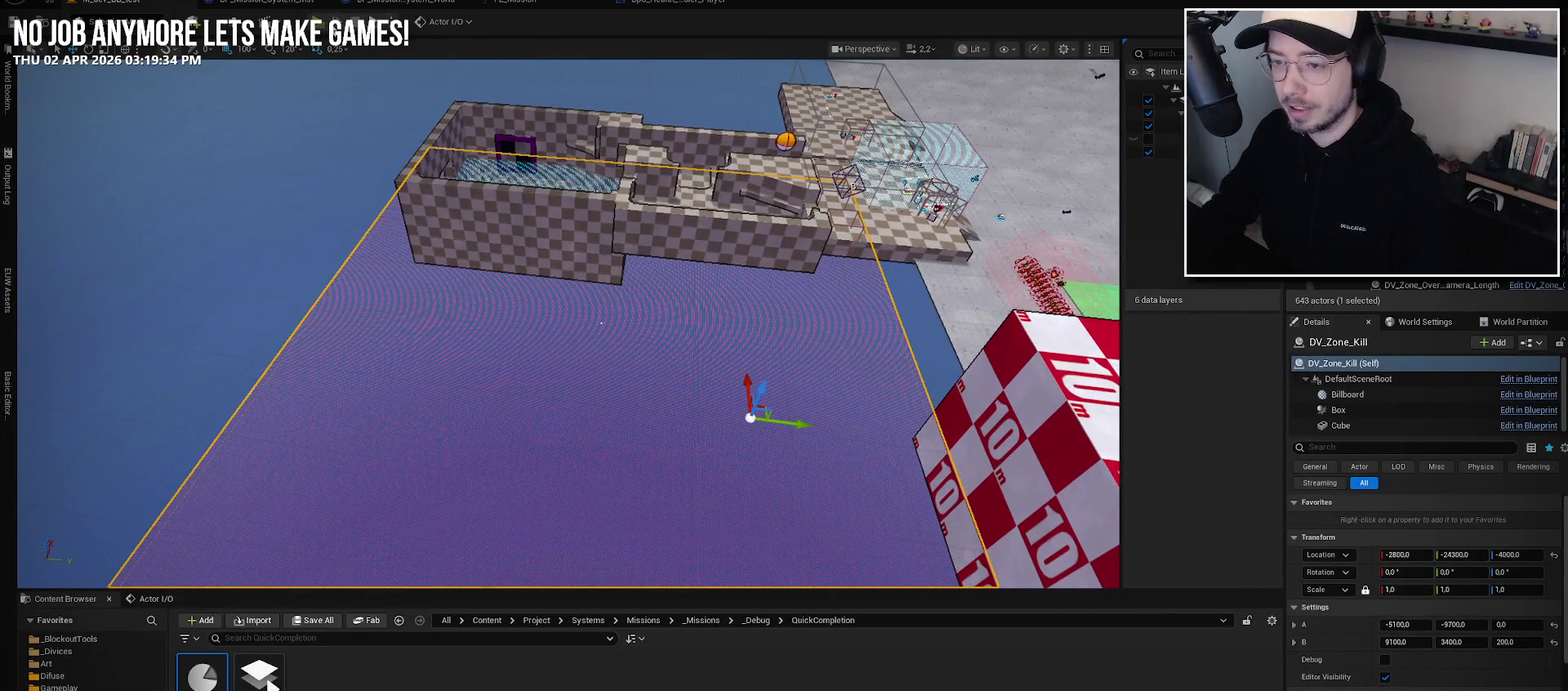
{"buttons": [], "left_stick": "center", "right_stick": "center", "events": [[150, "right_stick", "up-left"], [317, "right_stick", "center"]]}
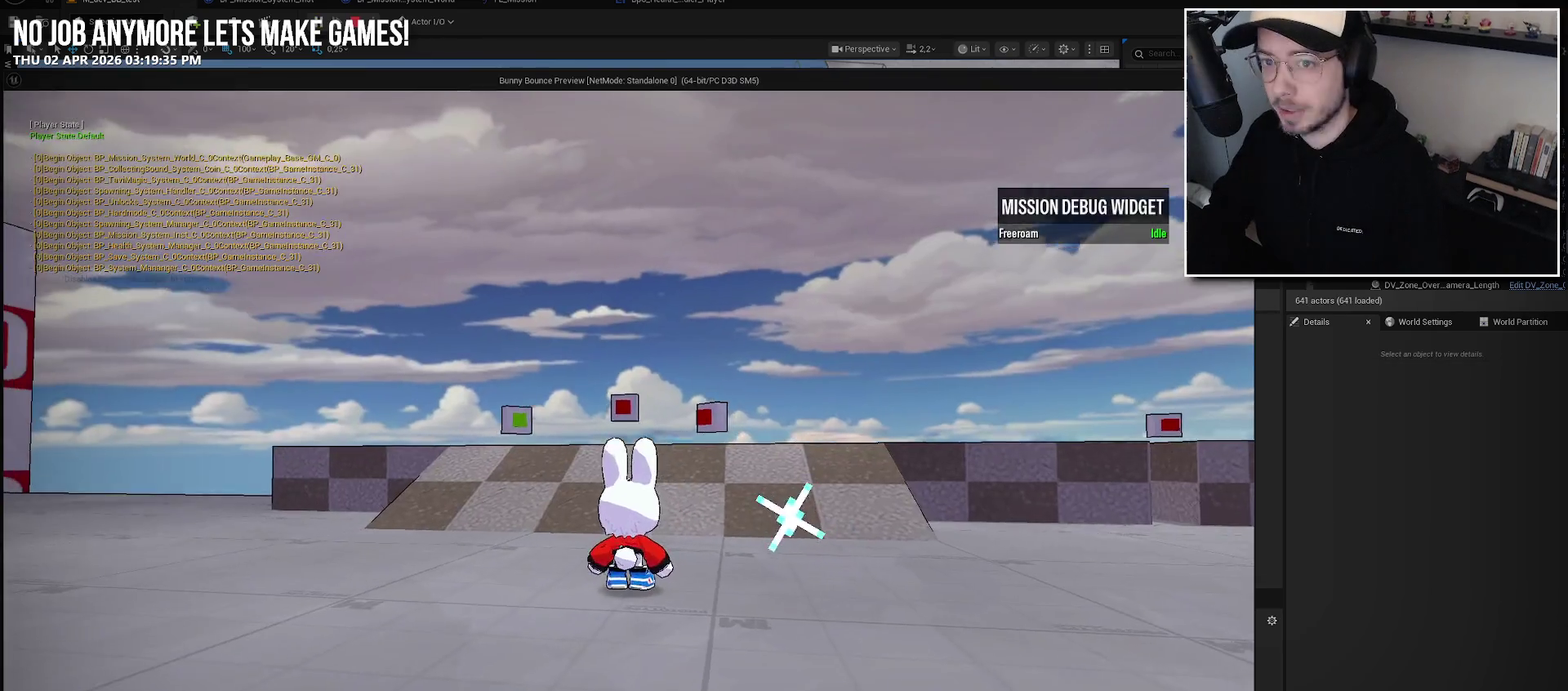
{"buttons": [], "left_stick": "up", "right_stick": "down", "events": [[117, "left_stick", "up"], [434, "right_stick", "down"]]}
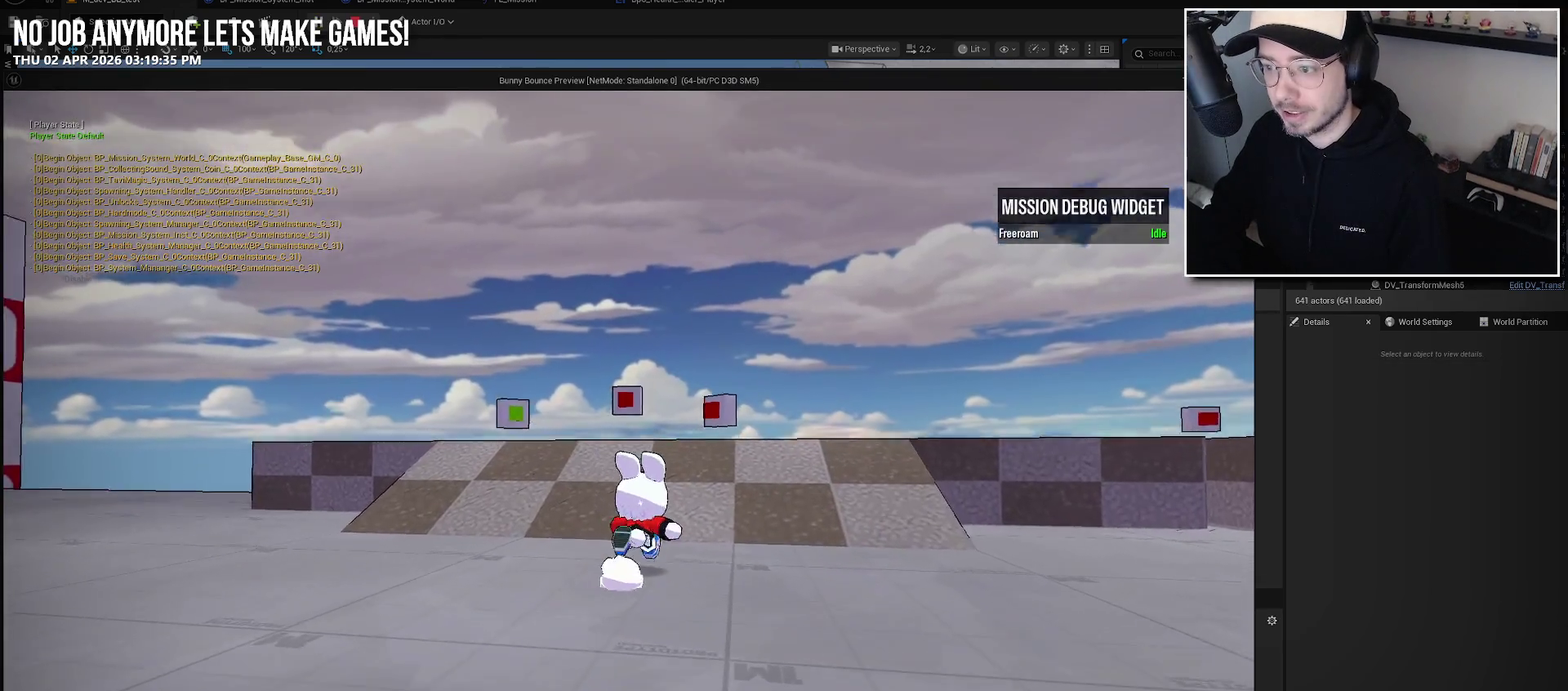
{"buttons": [], "left_stick": "up", "right_stick": "center", "events": [[84, "right_stick", "center"]]}
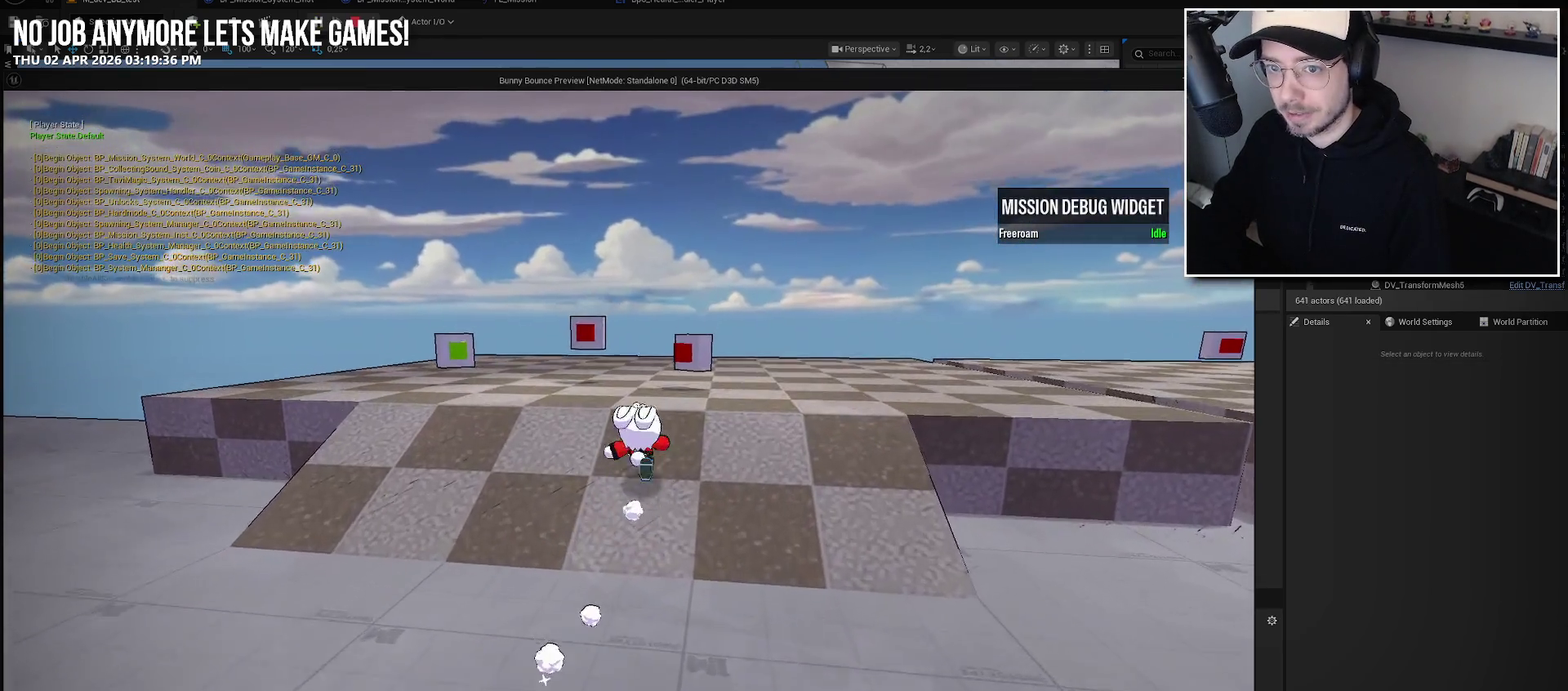
{"buttons": [], "left_stick": "center", "right_stick": "center", "events": [[284, "left_stick", "up-right"], [317, "Y", "down"], [350, "left_stick", "center"], [417, "Y", "up"]]}
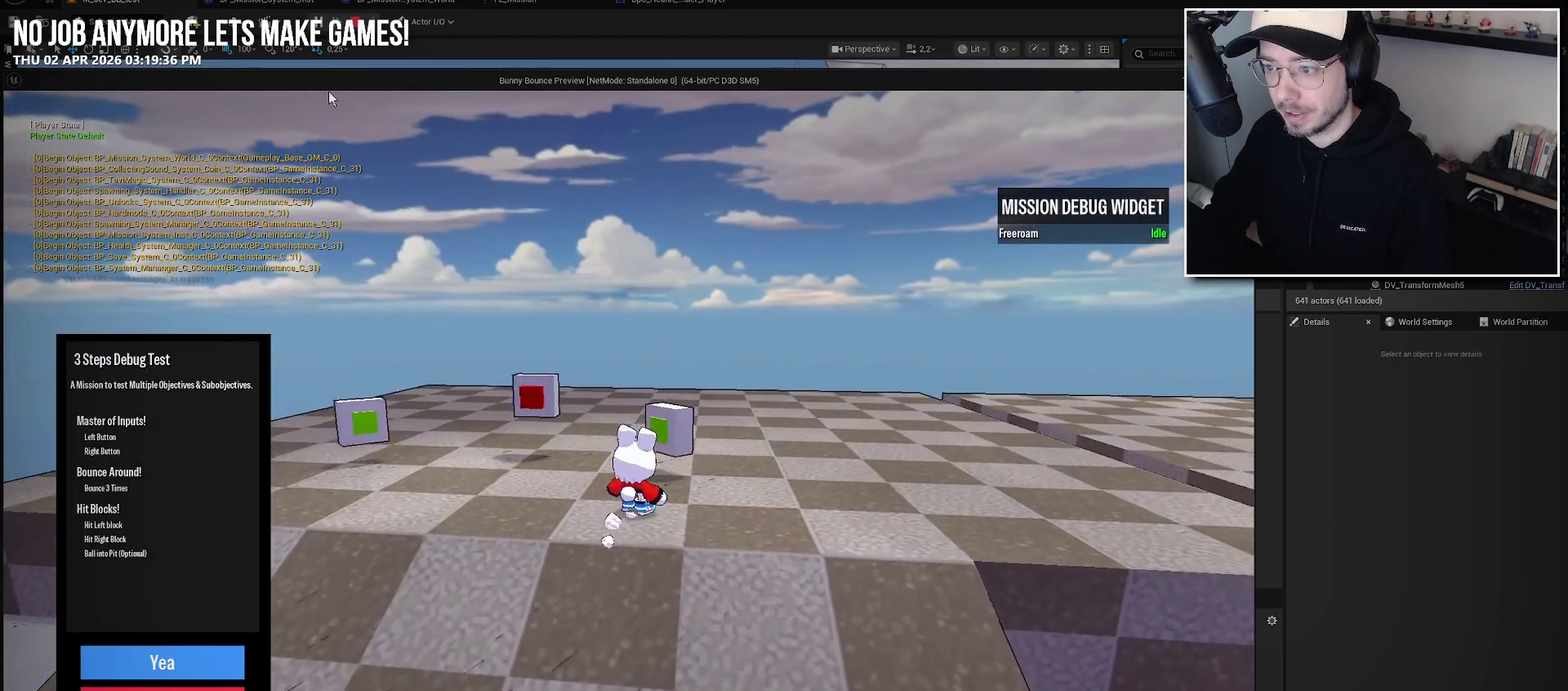
{"buttons": [], "left_stick": "center", "right_stick": "center", "events": [[100, "A", "down"], [184, "A", "up"], [317, "A", "down"], [417, "A", "up"]]}
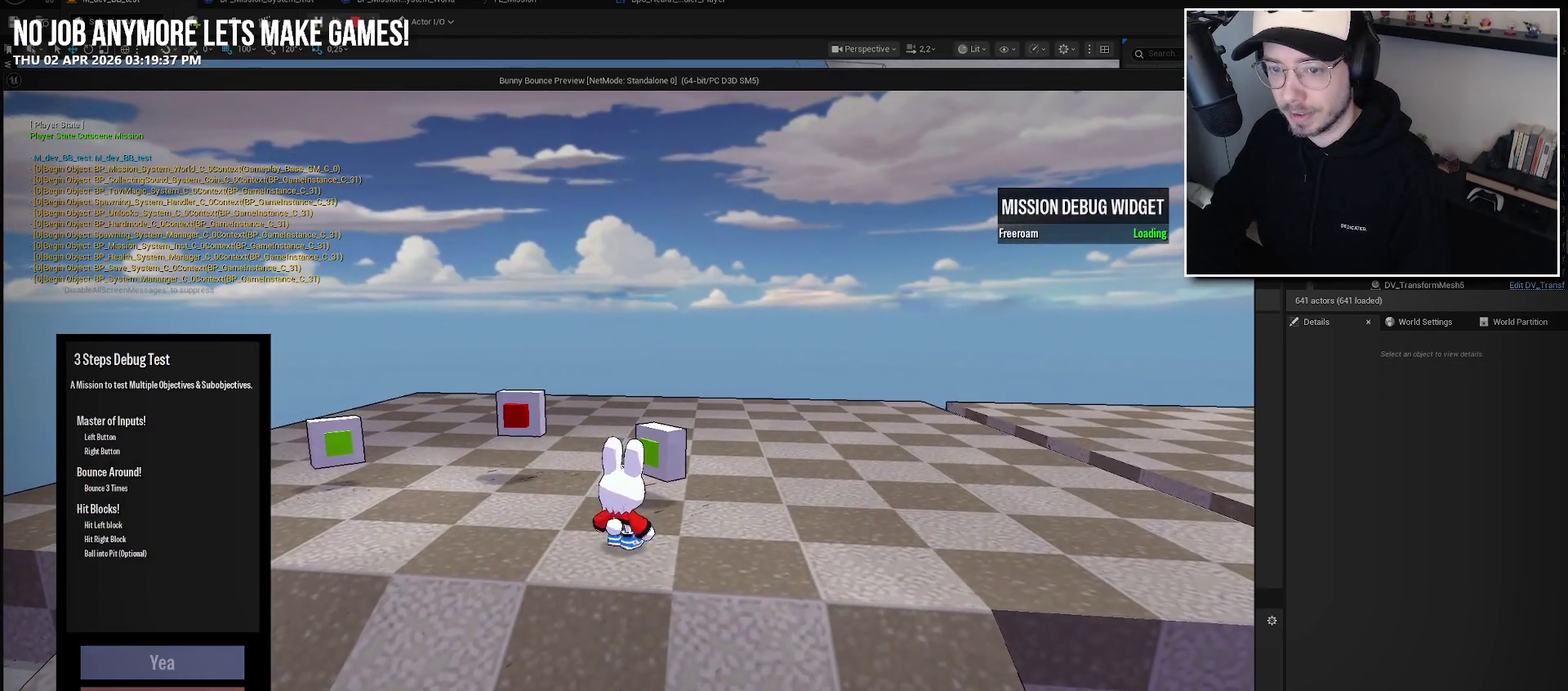
{"buttons": [], "left_stick": "center", "right_stick": "center", "events": []}
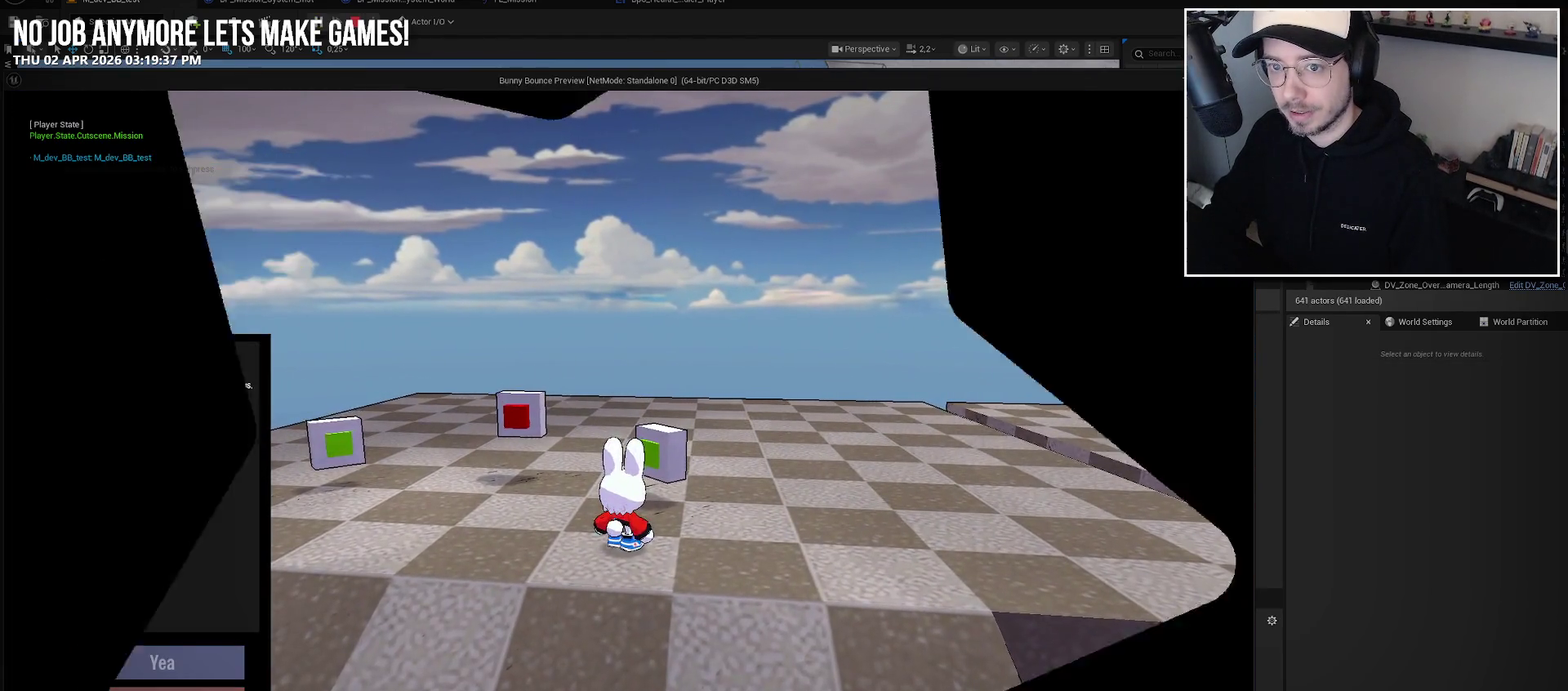
{"buttons": [], "left_stick": "center", "right_stick": "center", "events": []}
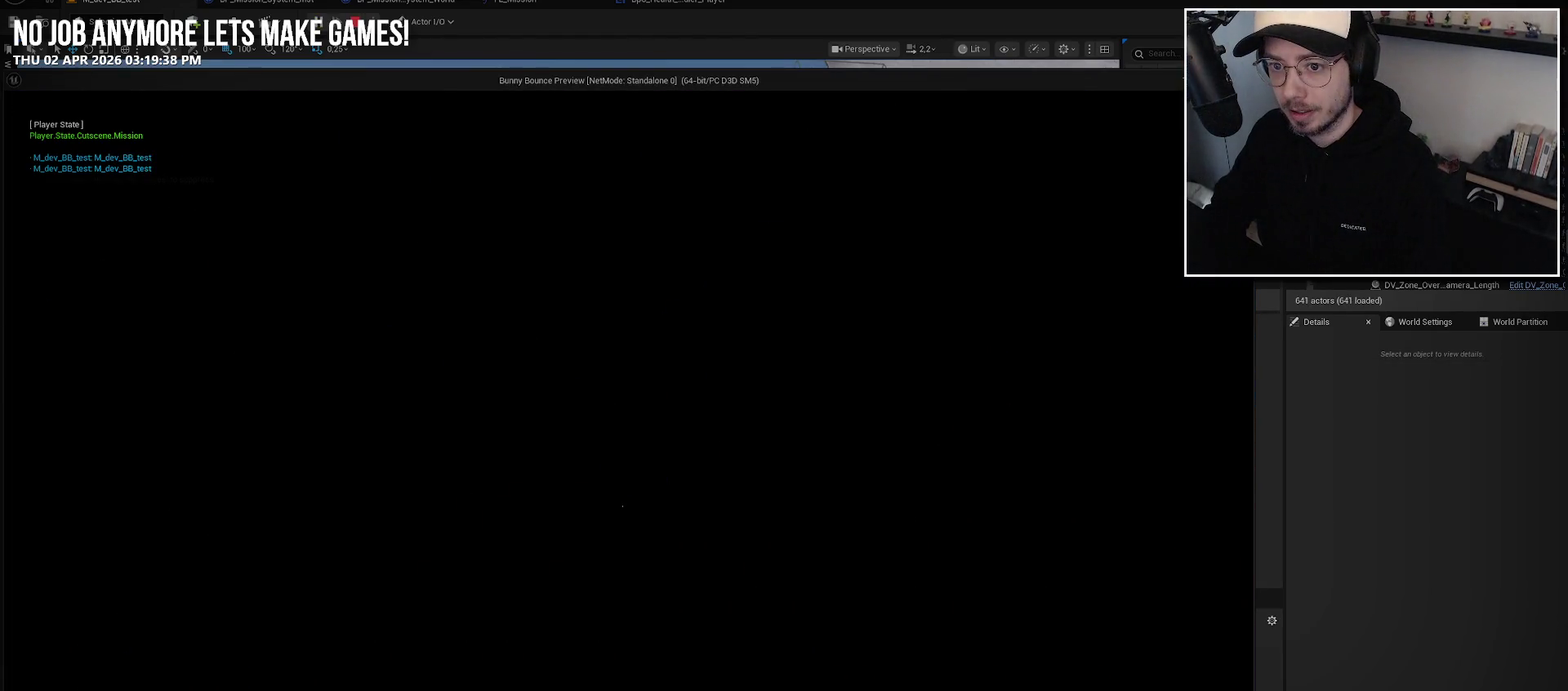
{"buttons": [], "left_stick": "up", "right_stick": "center", "events": [[117, "left_stick", "up"]]}
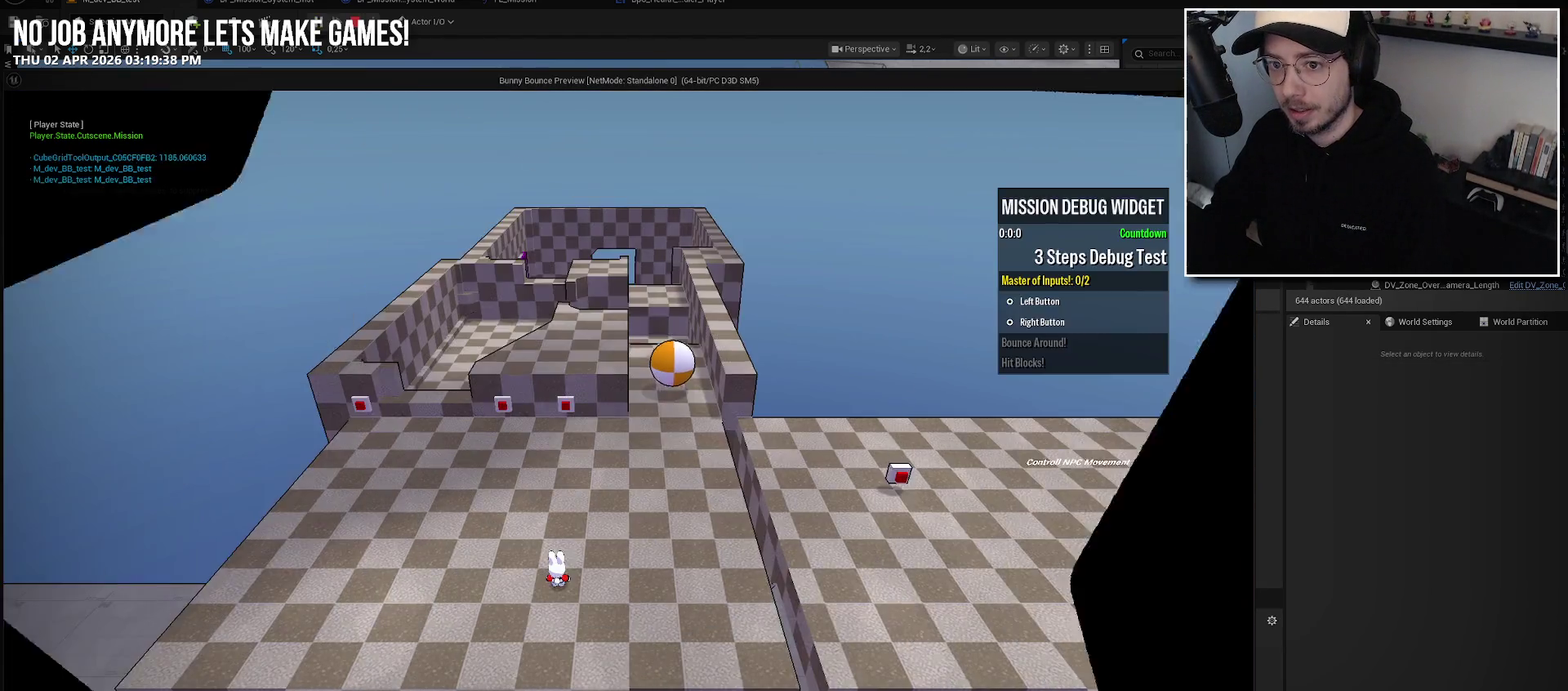
{"buttons": [], "left_stick": "up", "right_stick": "center", "events": []}
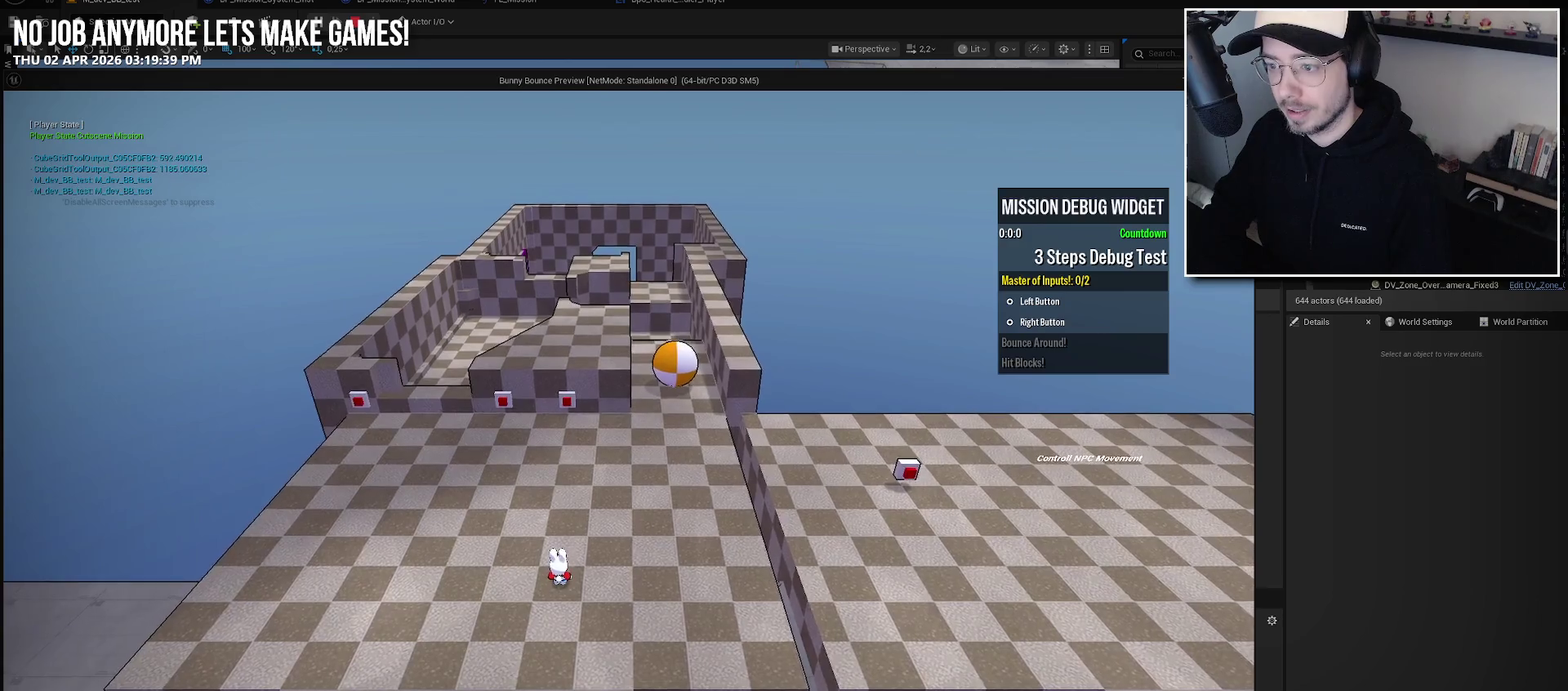
{"buttons": [], "left_stick": "up", "right_stick": "center", "events": []}
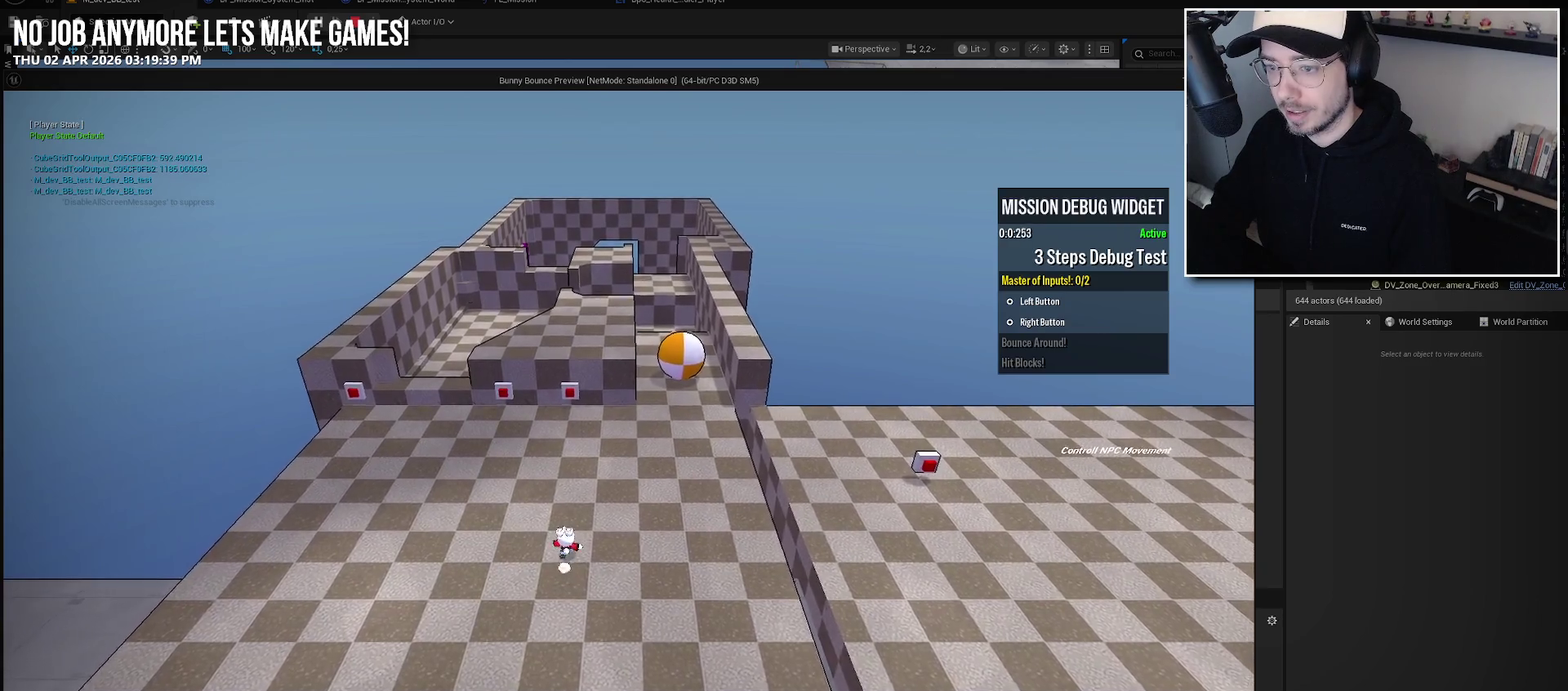
{"buttons": [], "left_stick": "up", "right_stick": "center", "events": []}
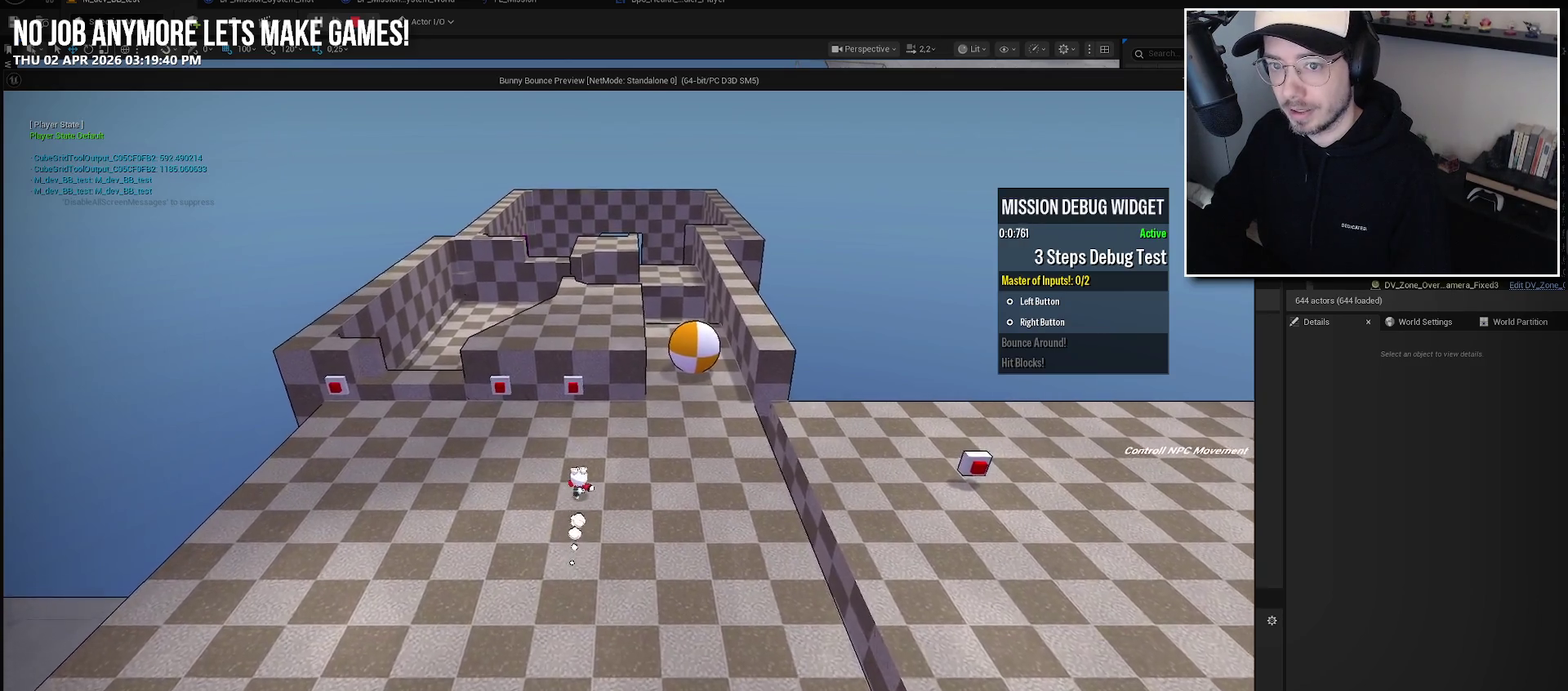
{"buttons": [], "left_stick": "up", "right_stick": "center", "events": []}
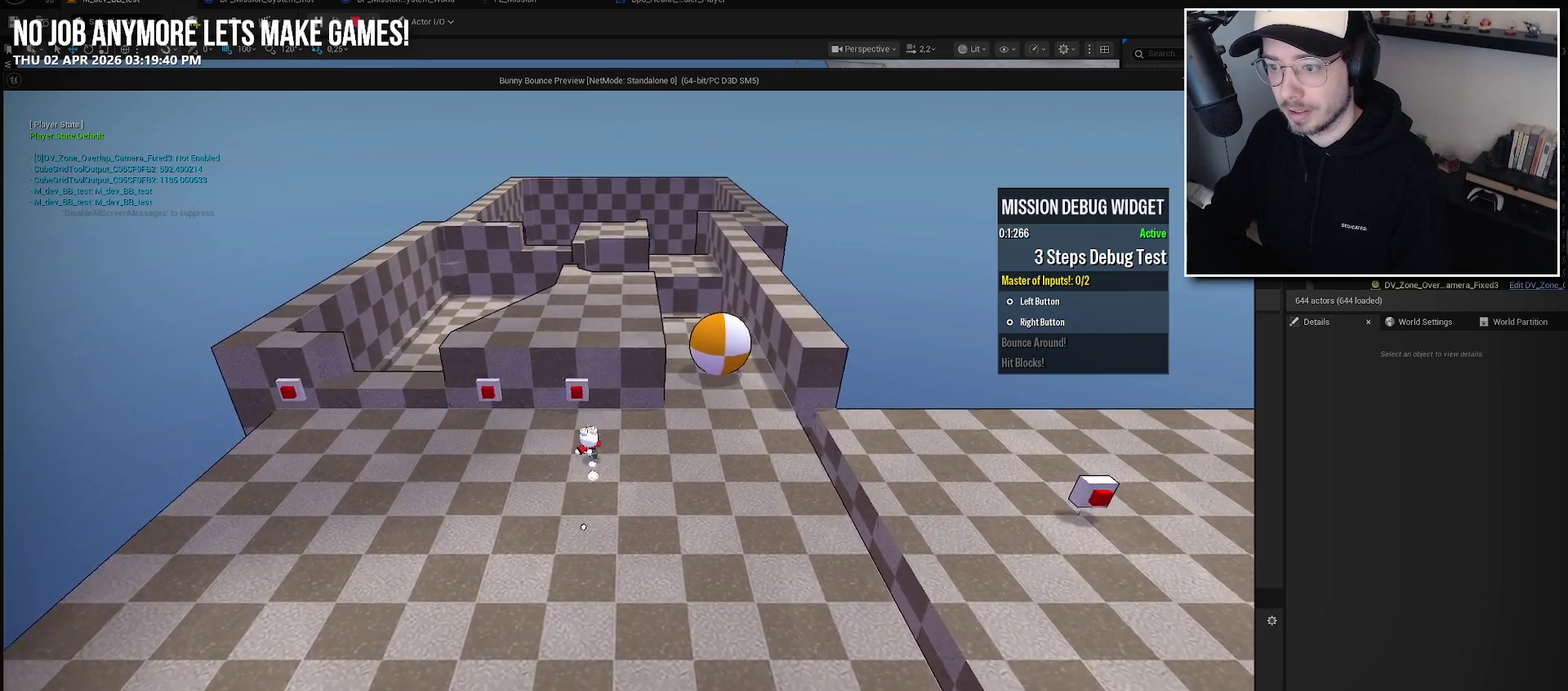
{"buttons": [], "left_stick": "left", "right_stick": "center", "events": [[67, "Y", "down"], [150, "Y", "up"], [150, "left_stick", "center"], [267, "left_stick", "left"]]}
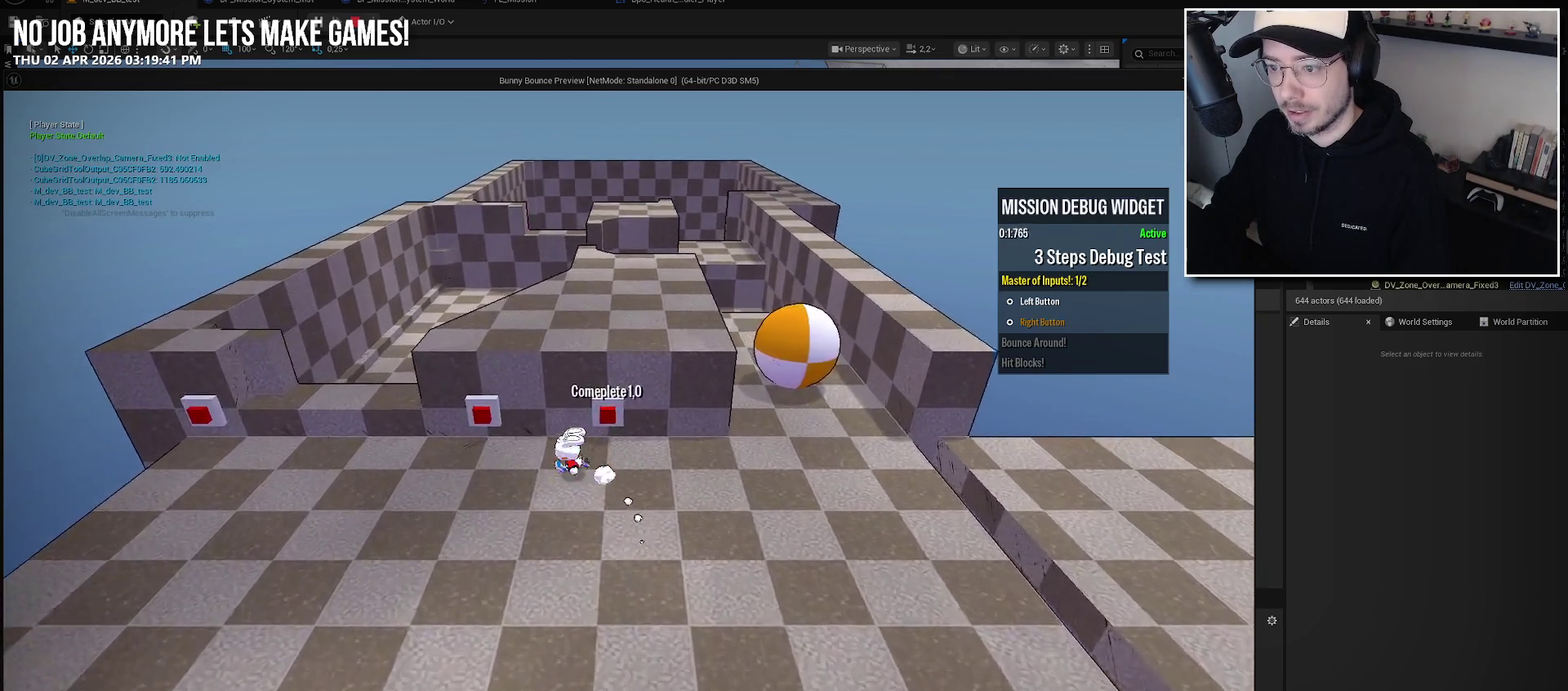
{"buttons": [], "left_stick": "down-right", "right_stick": "center", "events": [[67, "left_stick", "up-left"], [117, "left_stick", "up"], [167, "left_stick", "up-right"], [200, "Y", "down"], [217, "left_stick", "right"], [250, "Y", "up"], [300, "left_stick", "down-right"]]}